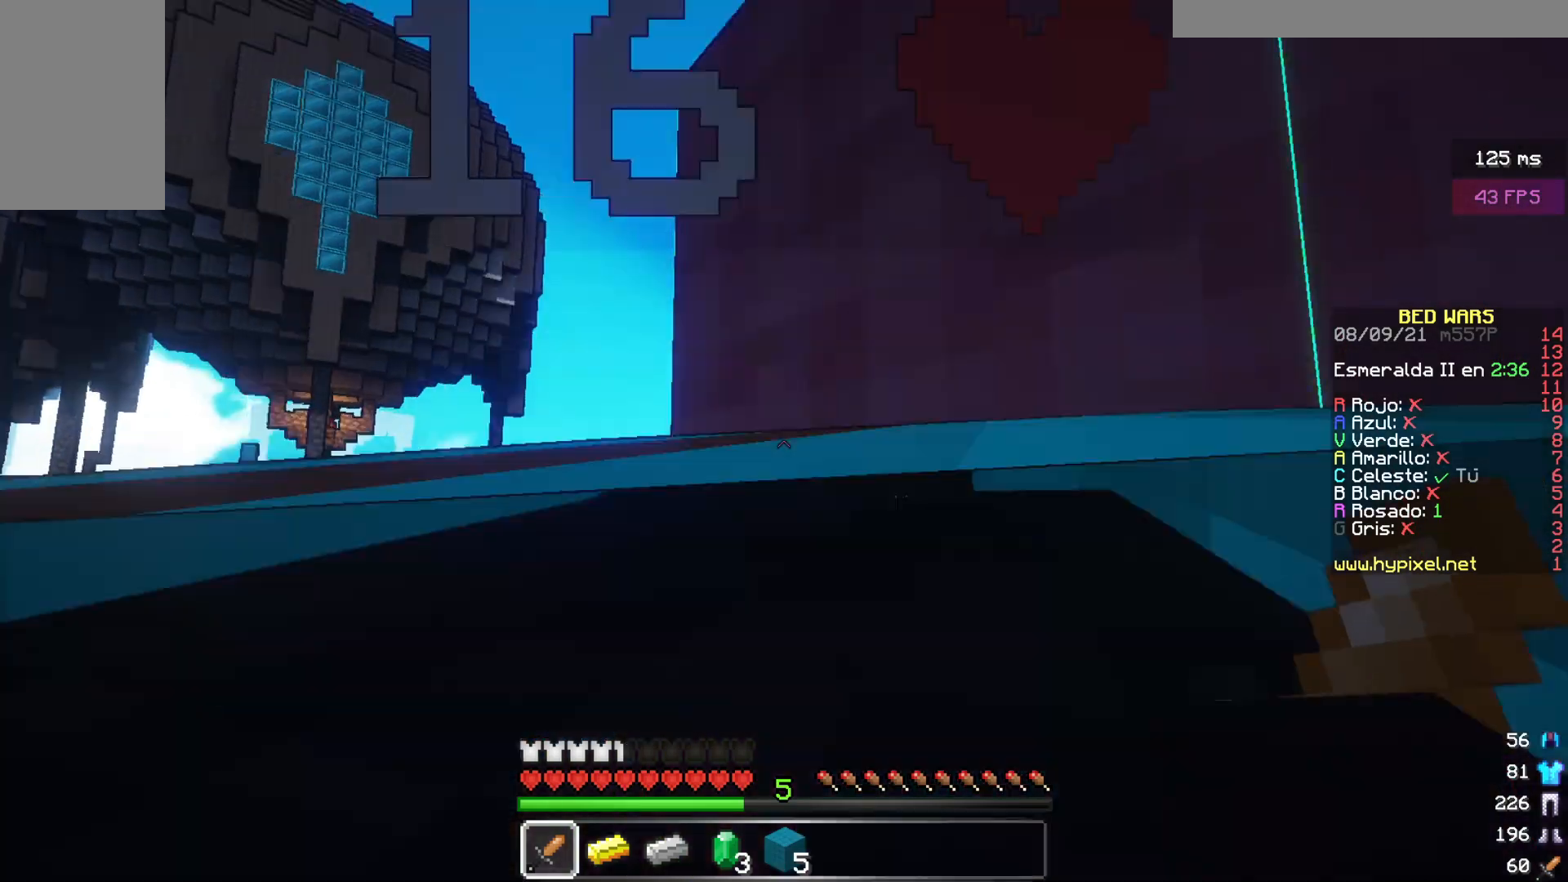
Gameplay with keyboard and mouse; each line is a JSON object with the keys and mouse buttons held at the frame after it. "events" lists presses ("down") and releases ("up") of "a", "d", "s", "w", "mouse_left" and "mouse_right" between this image and that frame as [ms after this image, input, new state], when the widget could be followed in between. "mouse_left", "mouse_right" = the "left", "right" buttons of the "mouse" list. No other keys are recorded. Fast repeated clicks can show as one long hold. Mouse movement is not recorded.
{"keys": ["a"], "mouse": [], "events": [[33, "s", "up"]]}
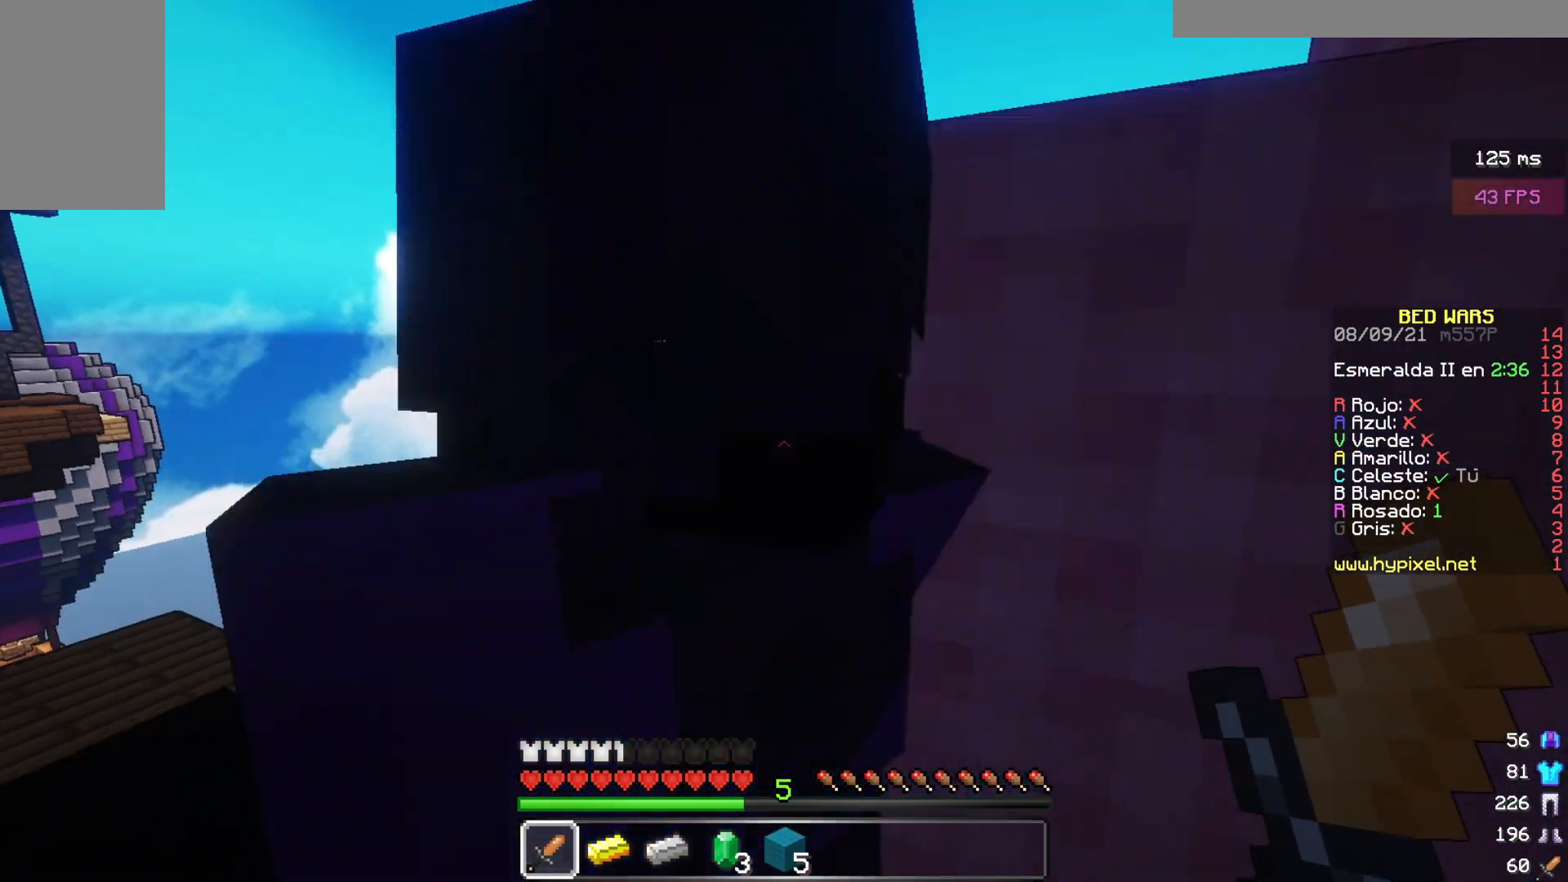
{"keys": ["a", "w"], "mouse": [], "events": [[450, "w", "down"]]}
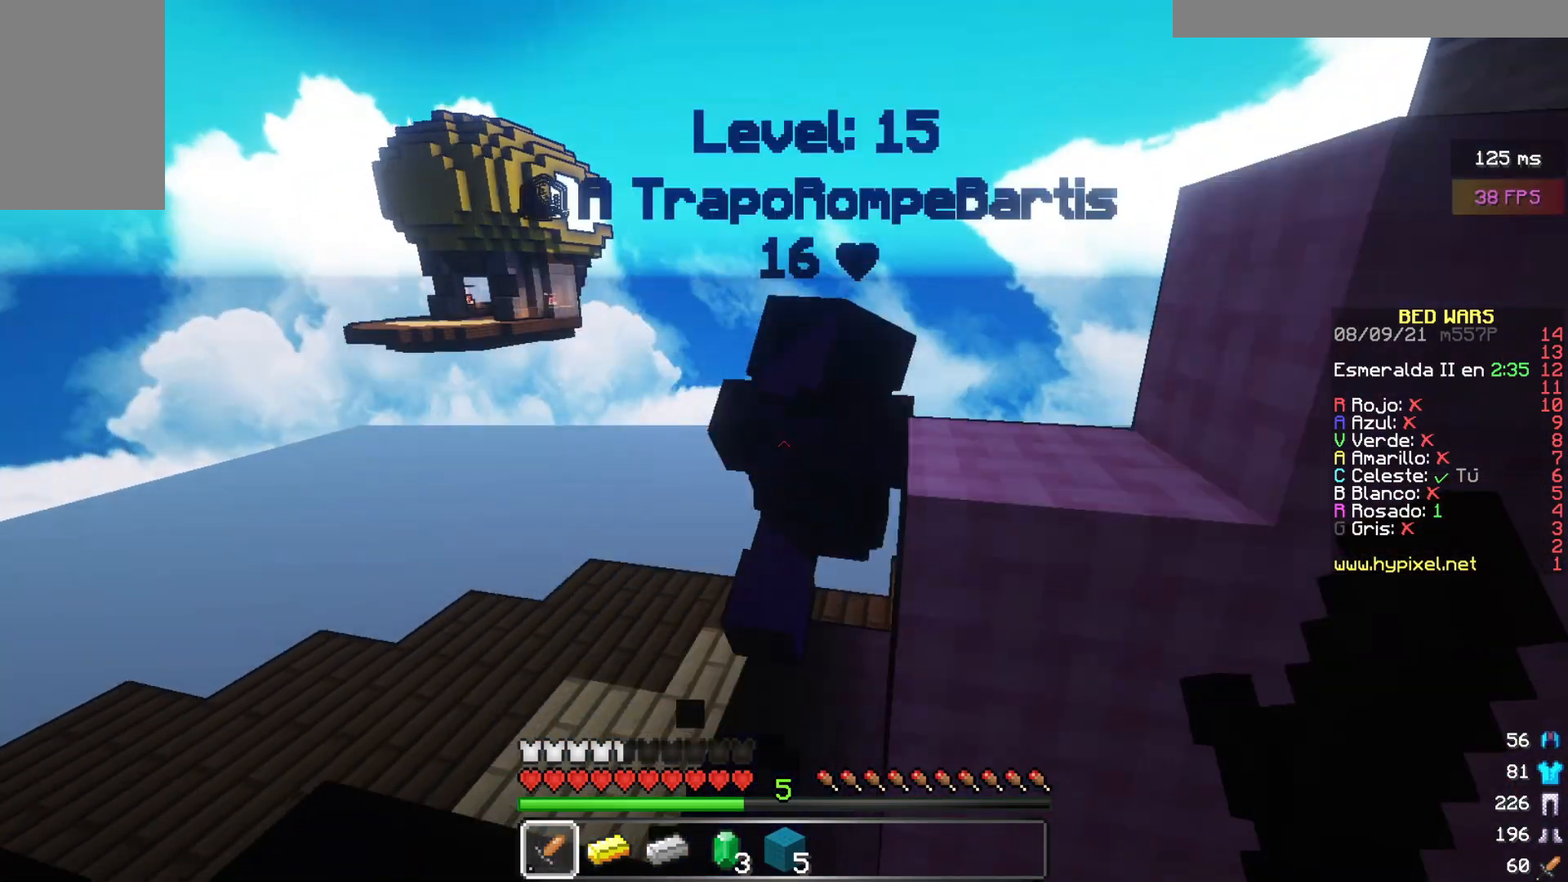
{"keys": ["w"], "mouse": [], "events": [[317, "a", "up"]]}
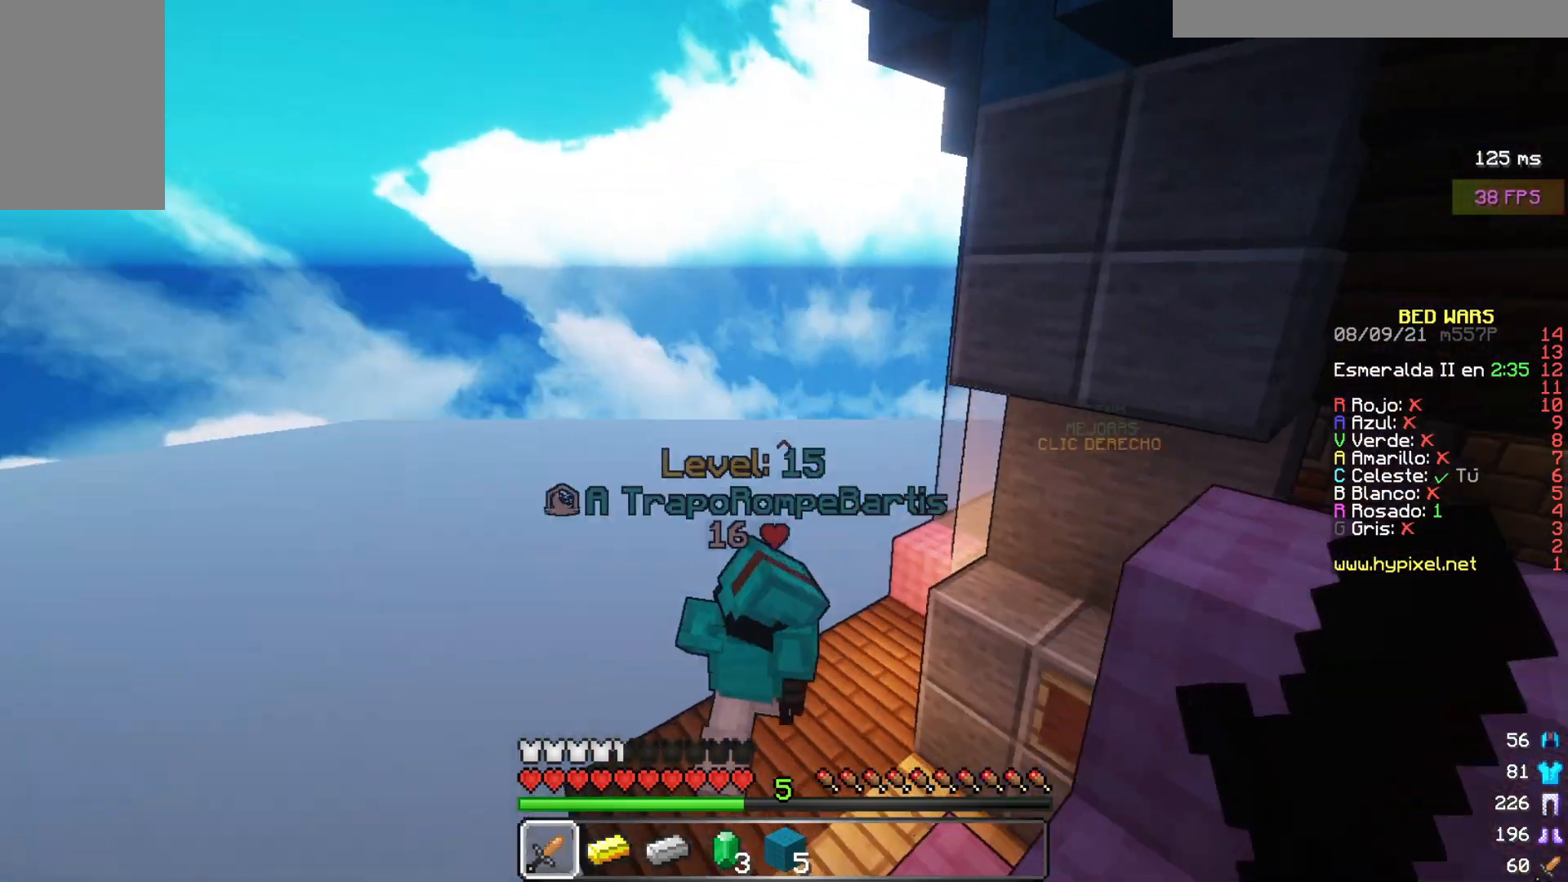
{"keys": ["d", "w"], "mouse": [], "events": [[117, "d", "down"]]}
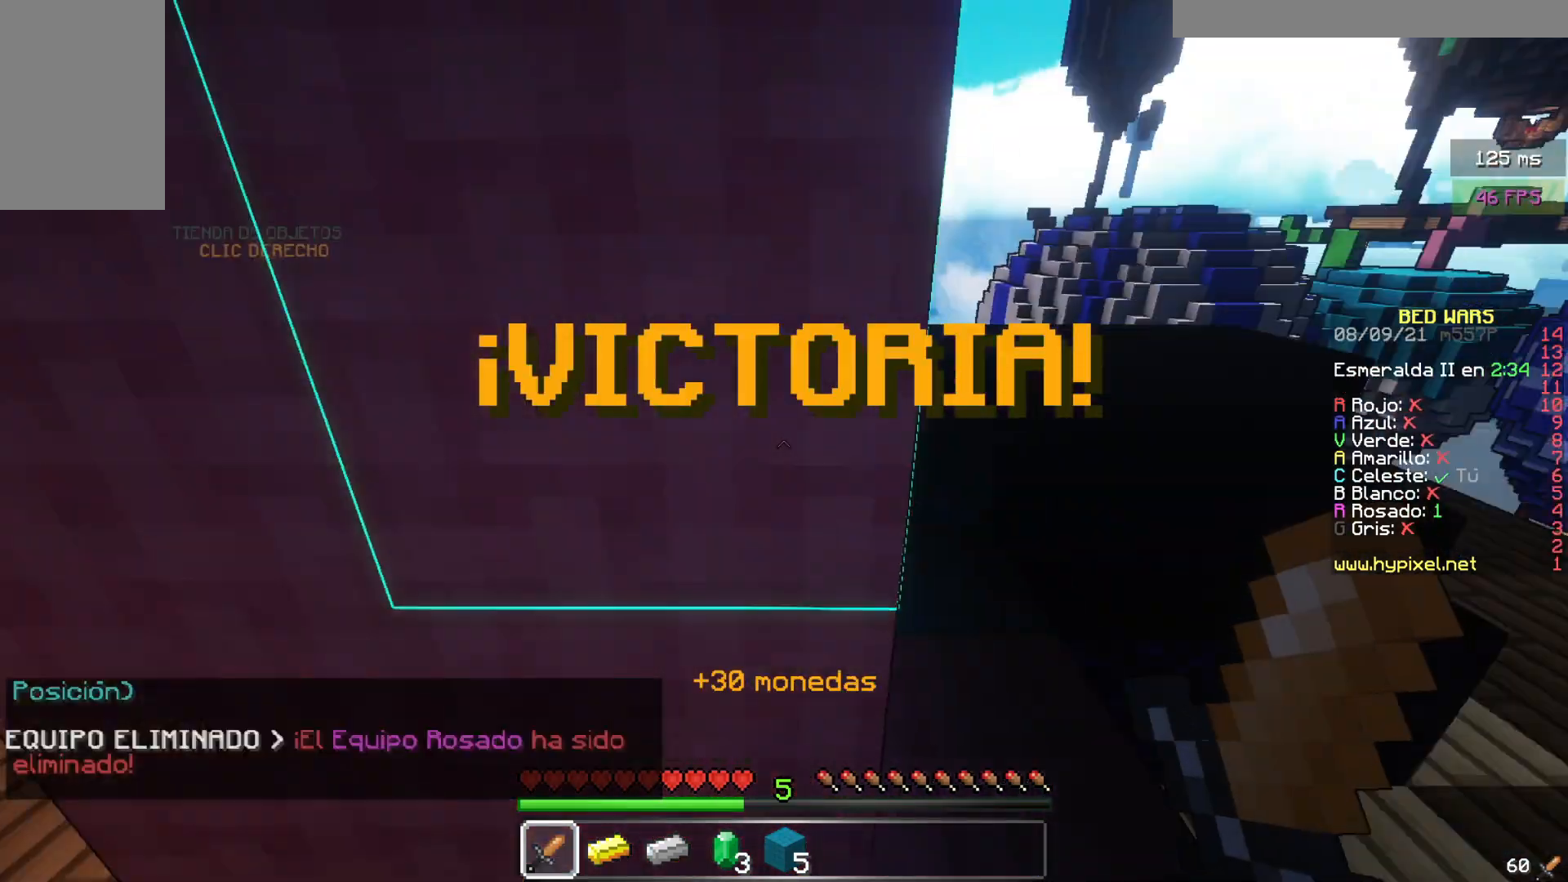
{"keys": ["w"], "mouse": [], "events": [[483, "d", "up"]]}
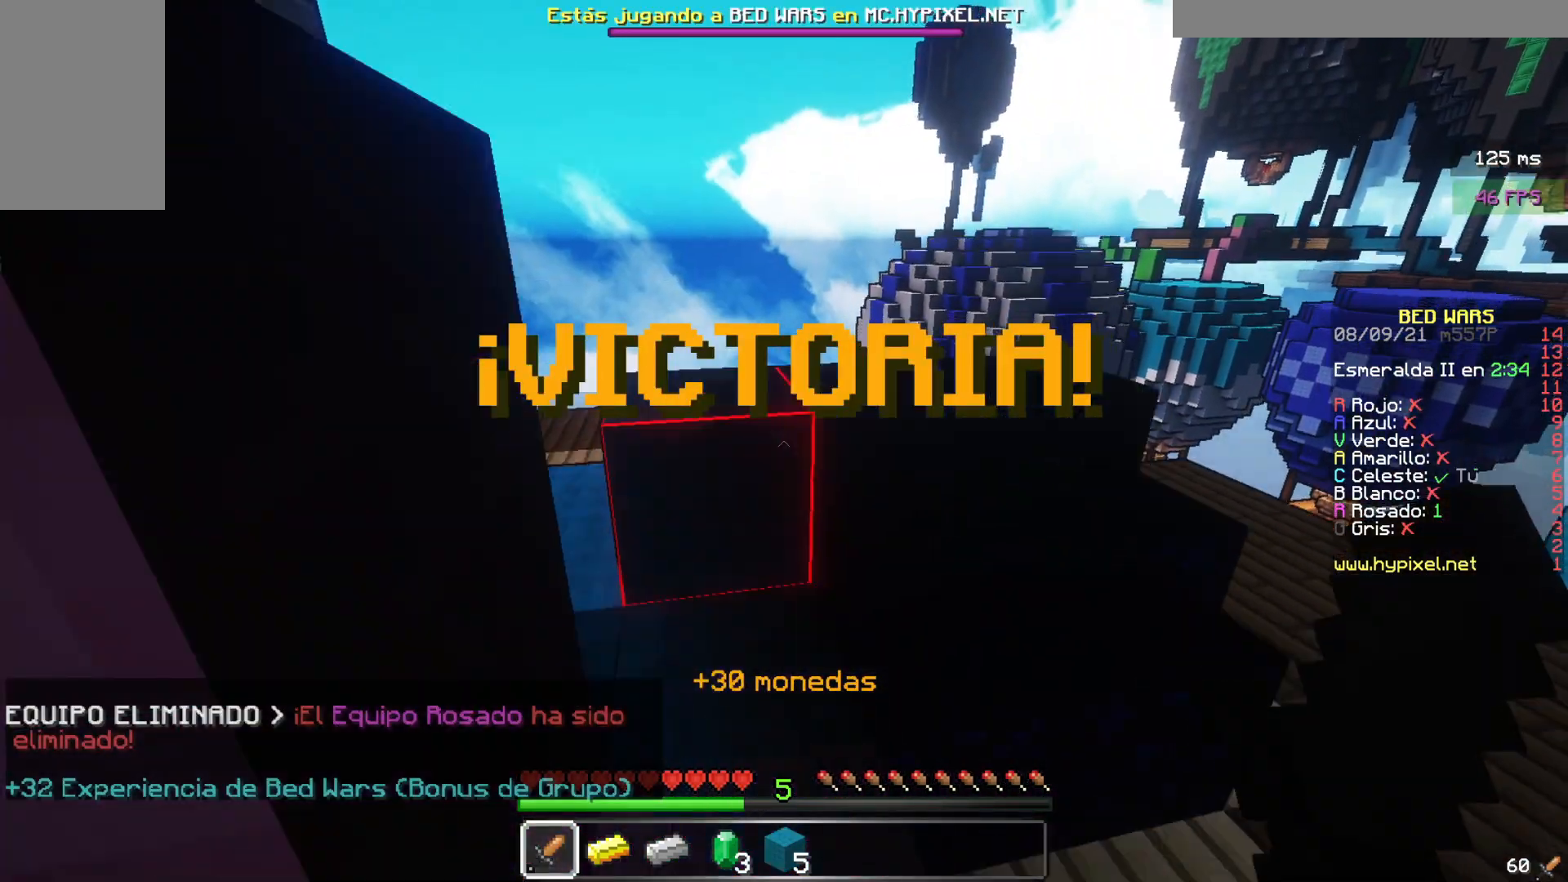
{"keys": ["w"], "mouse": [], "events": []}
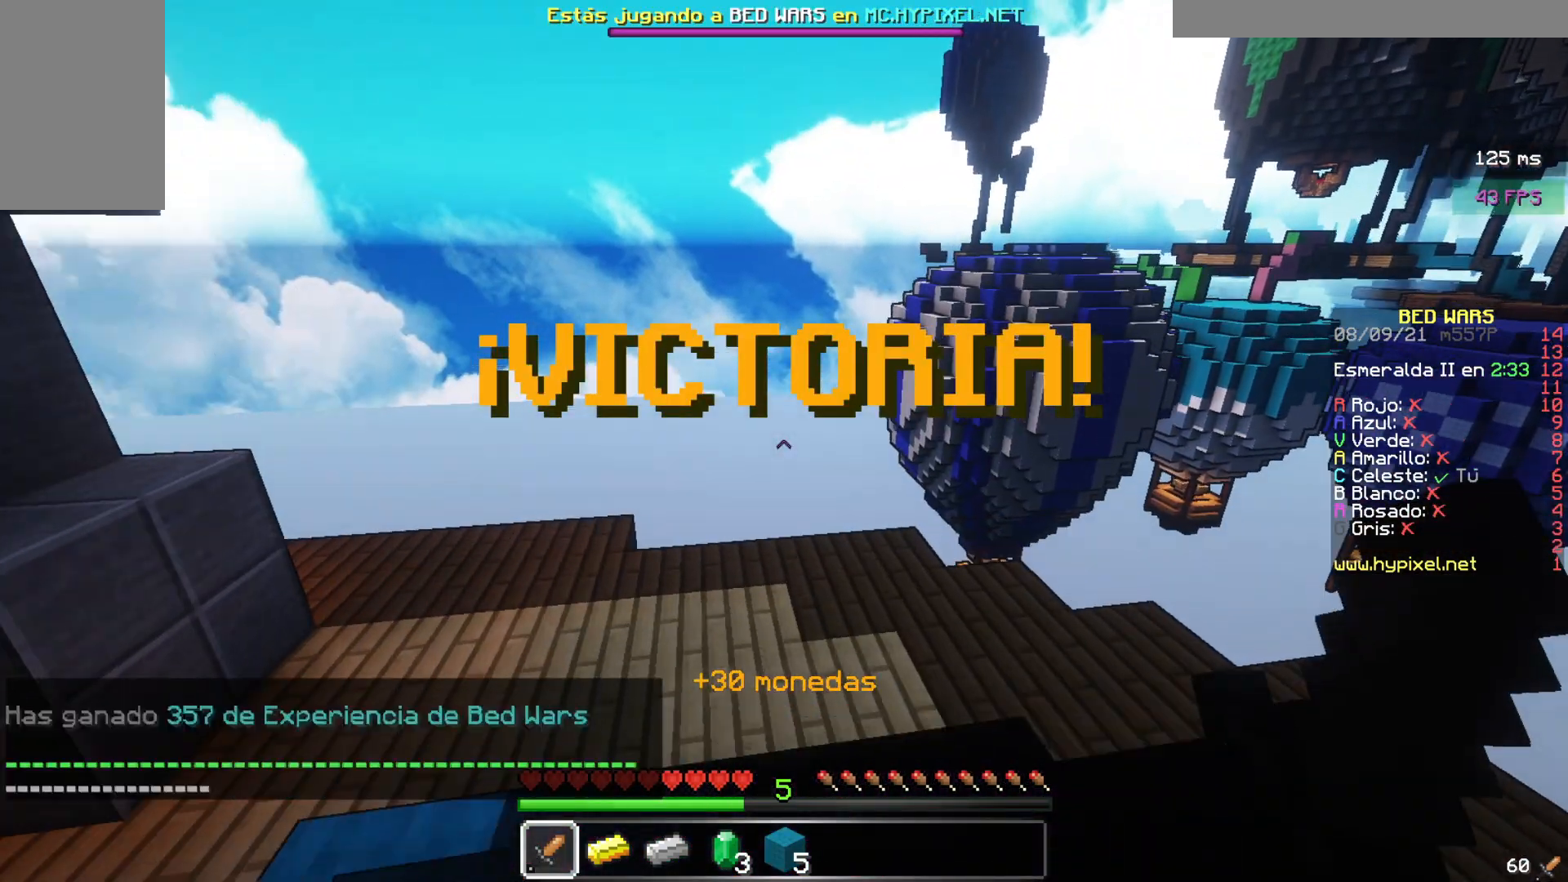
{"keys": ["w"], "mouse": [], "events": [[217, "mouse_left", "down"], [417, "mouse_left", "up"], [417, "w", "up"], [483, "w", "down"]]}
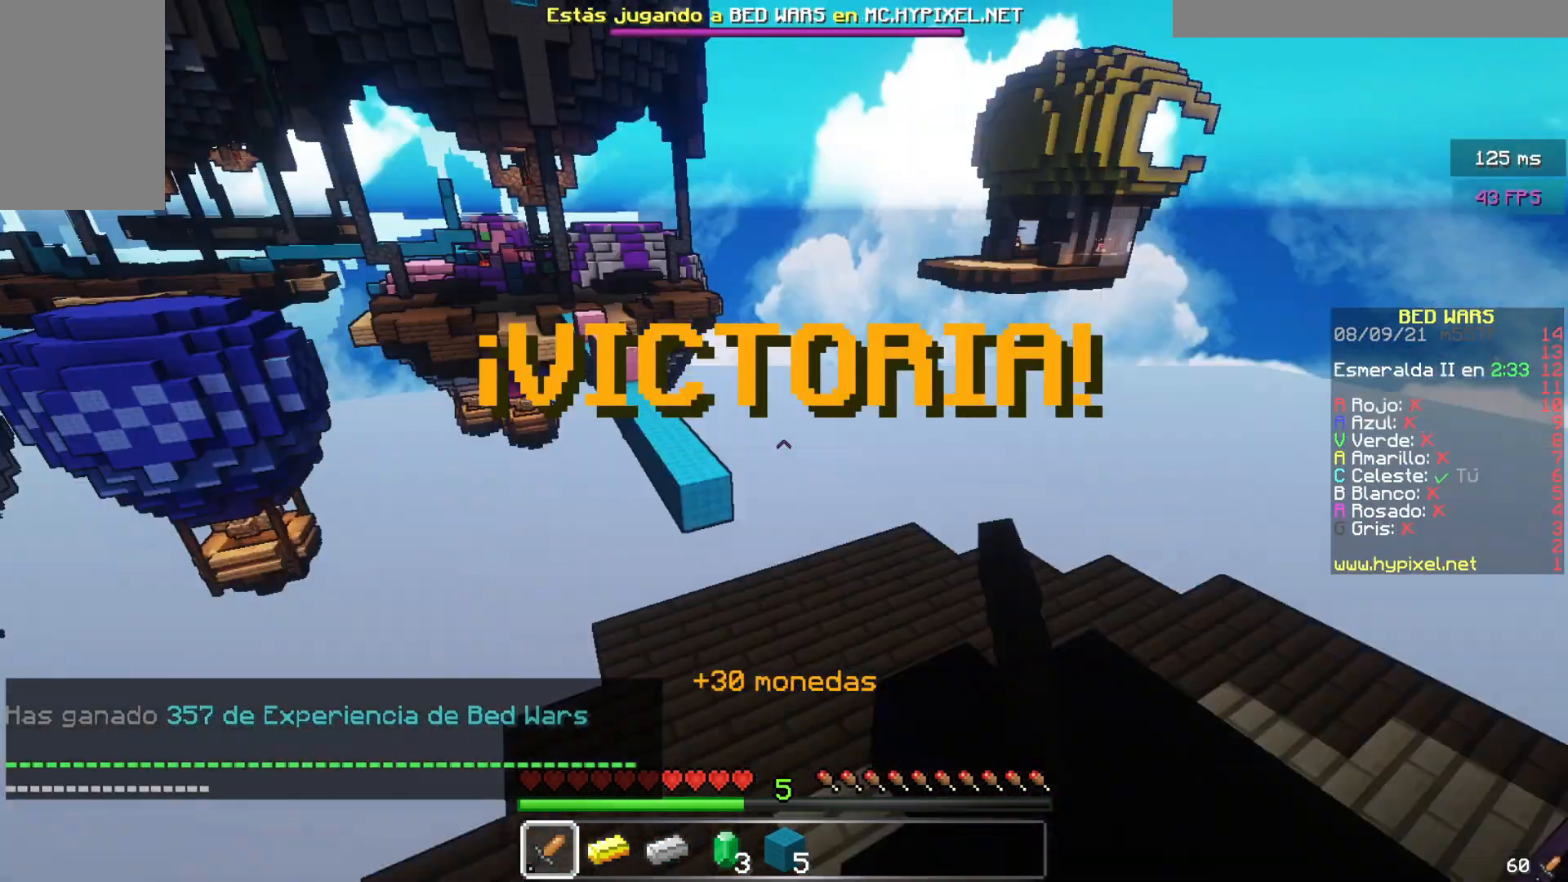
{"keys": ["w"], "mouse": ["right"]}
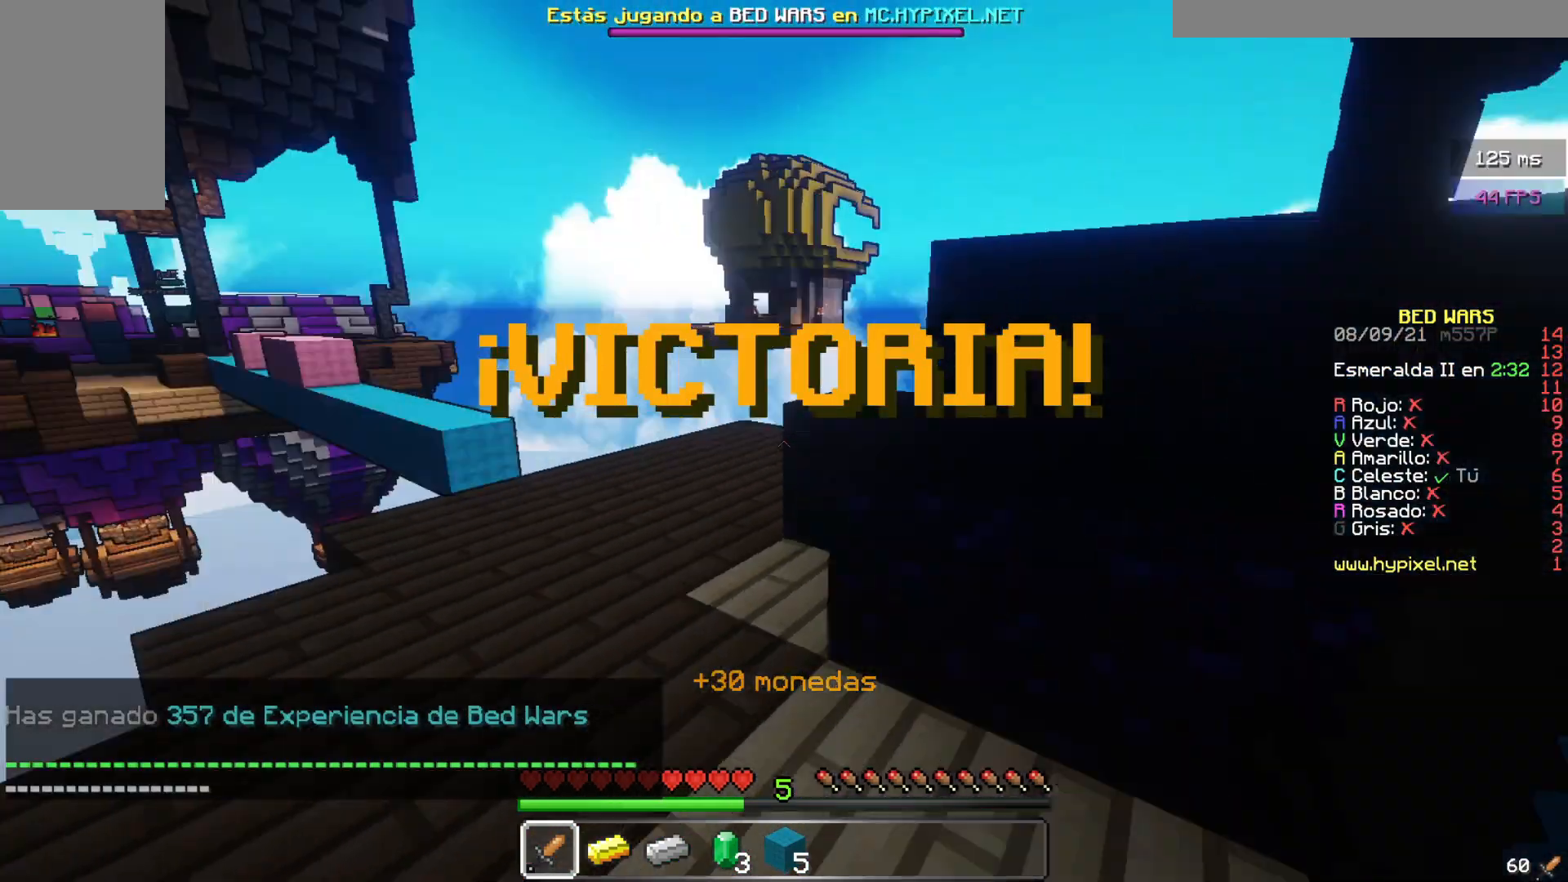
{"keys": ["w"], "mouse": ["right"], "events": [[83, "mouse_right", "up"], [400, "mouse_right", "down"]]}
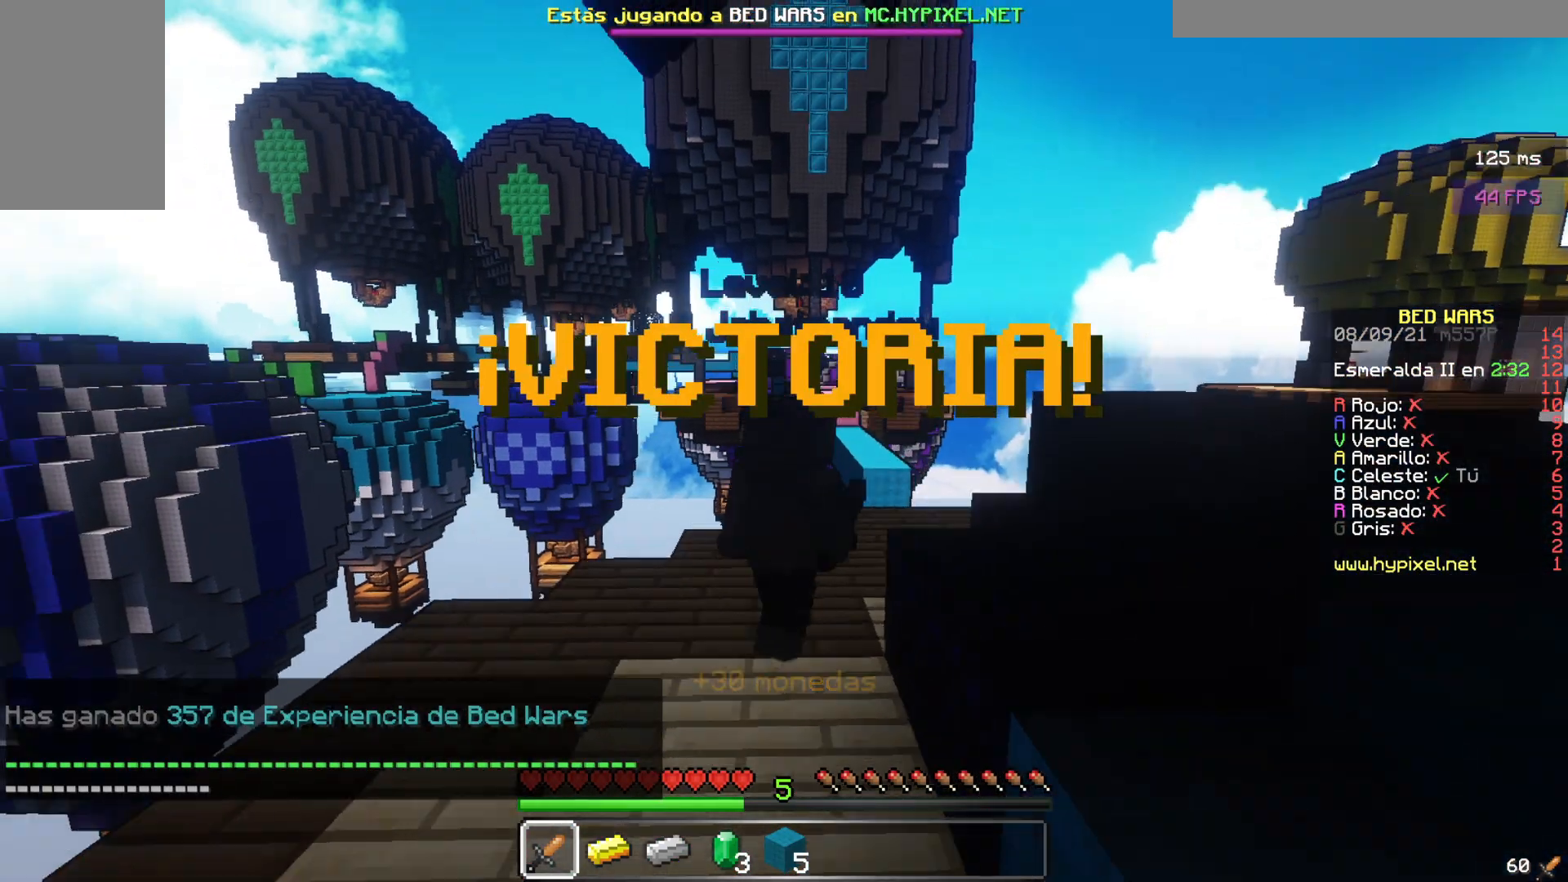
{"keys": ["w"], "mouse": []}
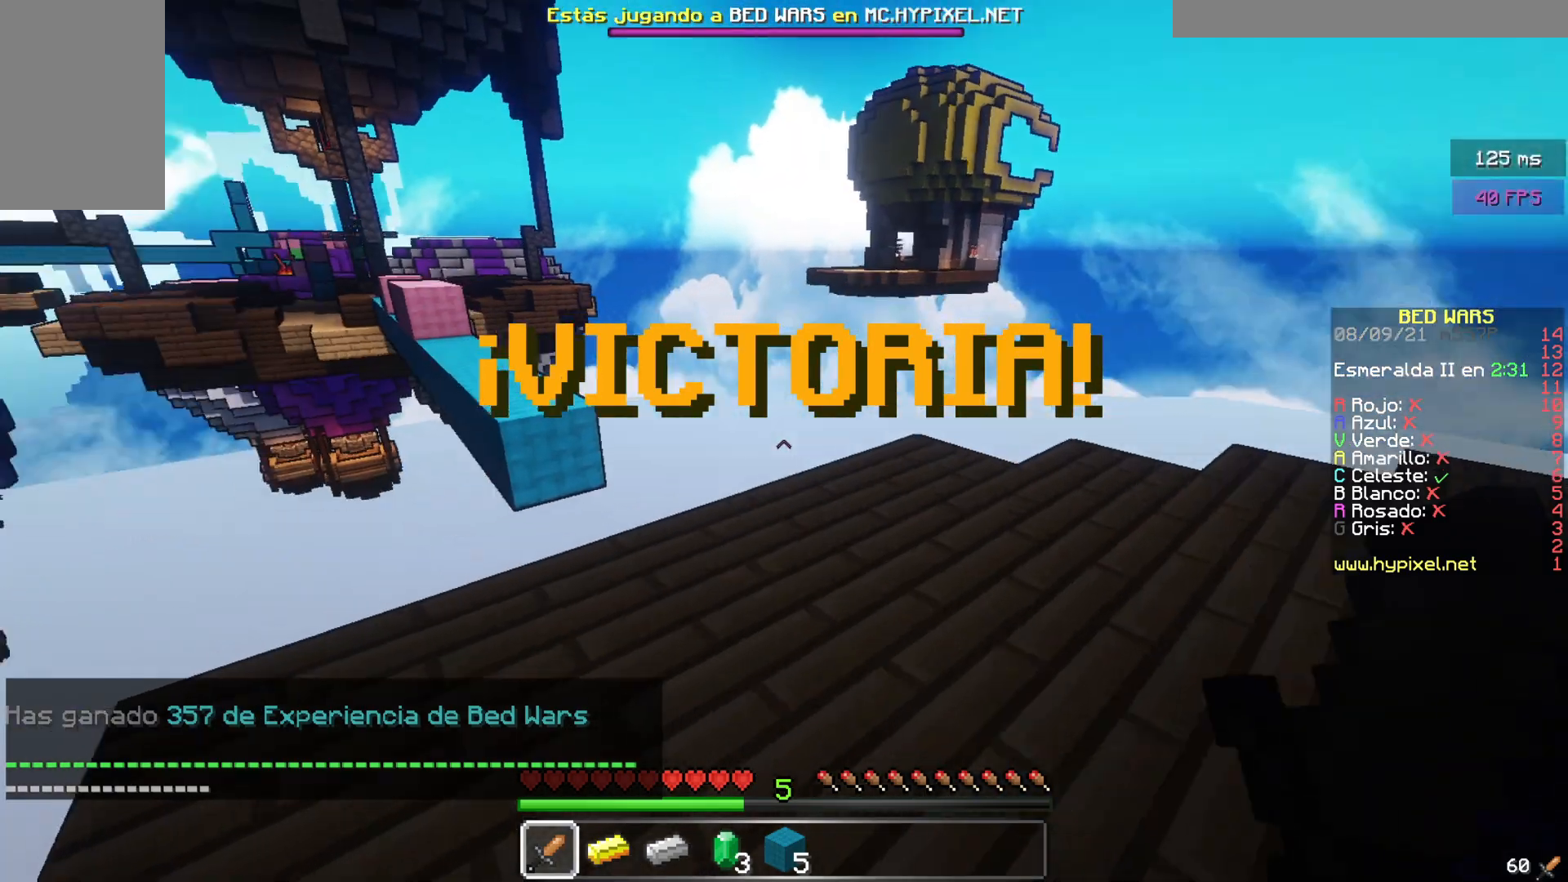
{"keys": ["w"], "mouse": []}
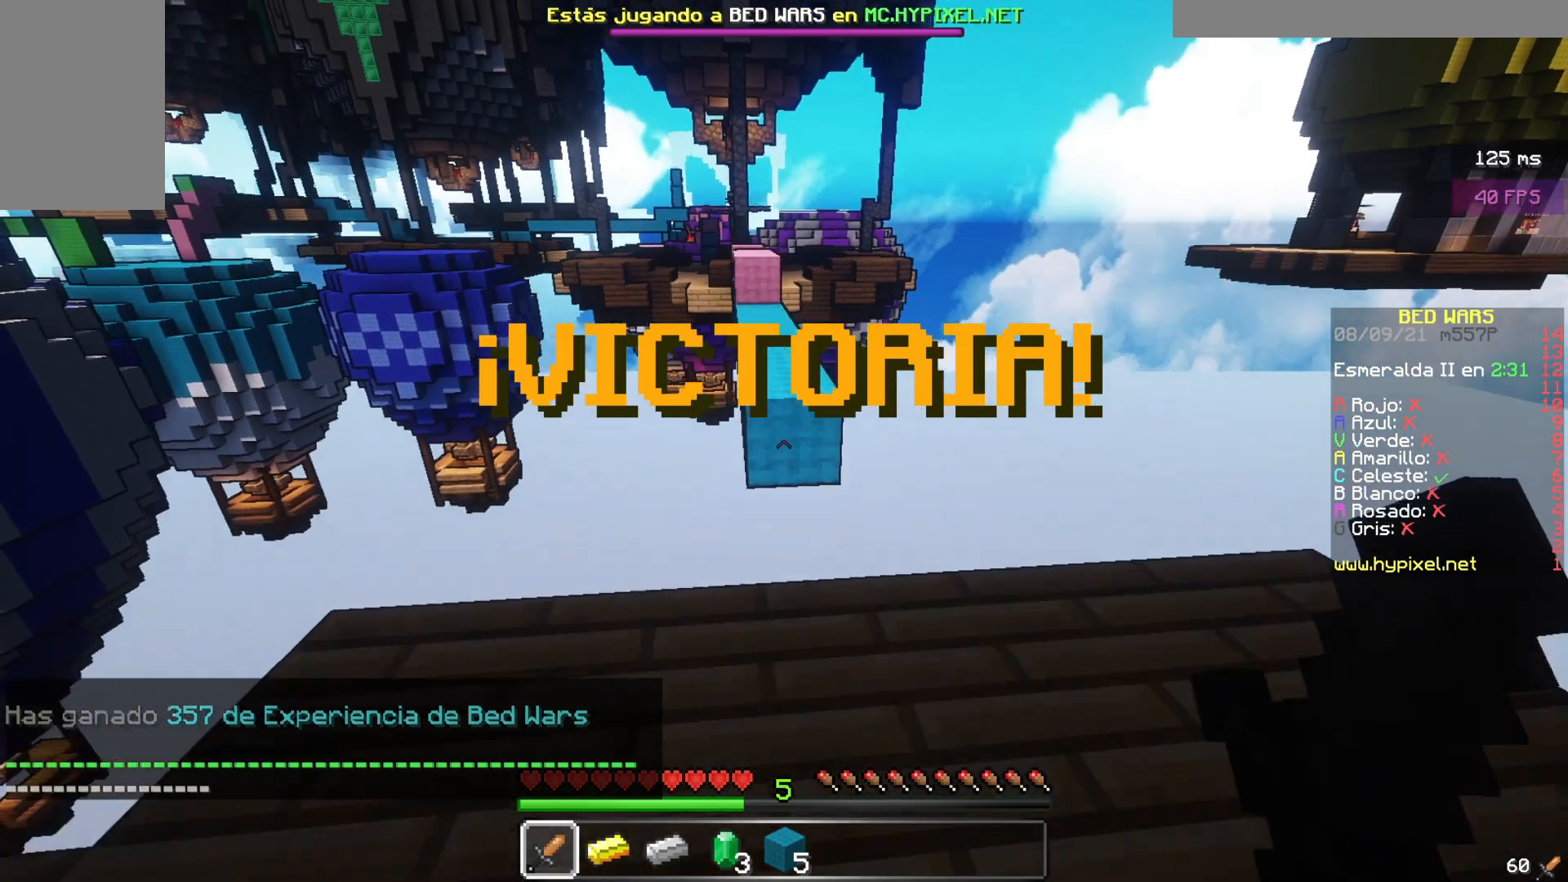
{"keys": ["w"], "mouse": [], "events": []}
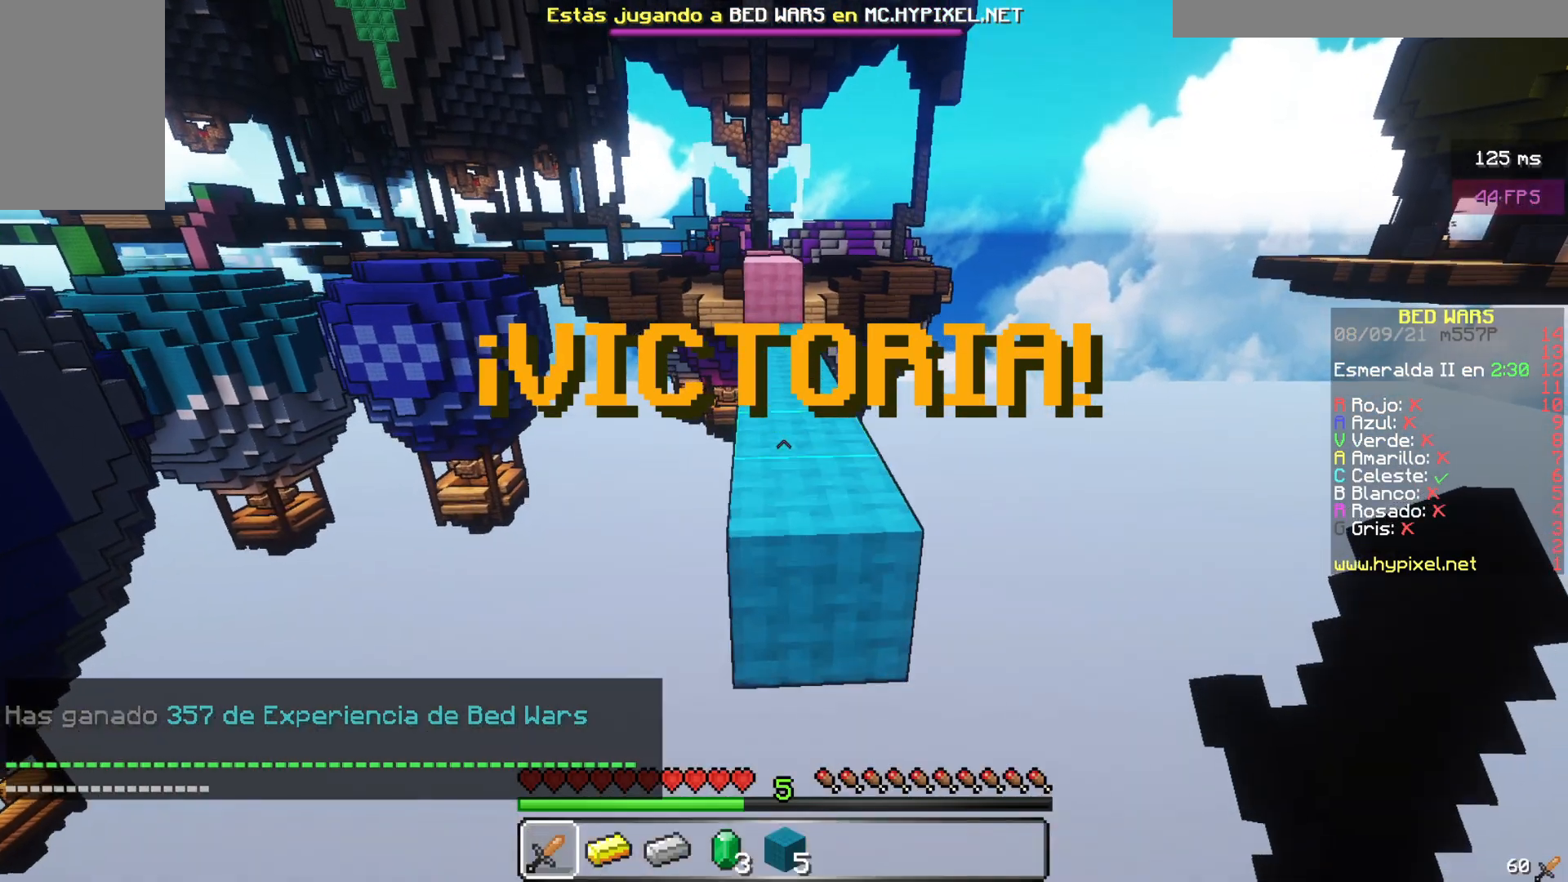
{"keys": ["w"], "mouse": [], "events": []}
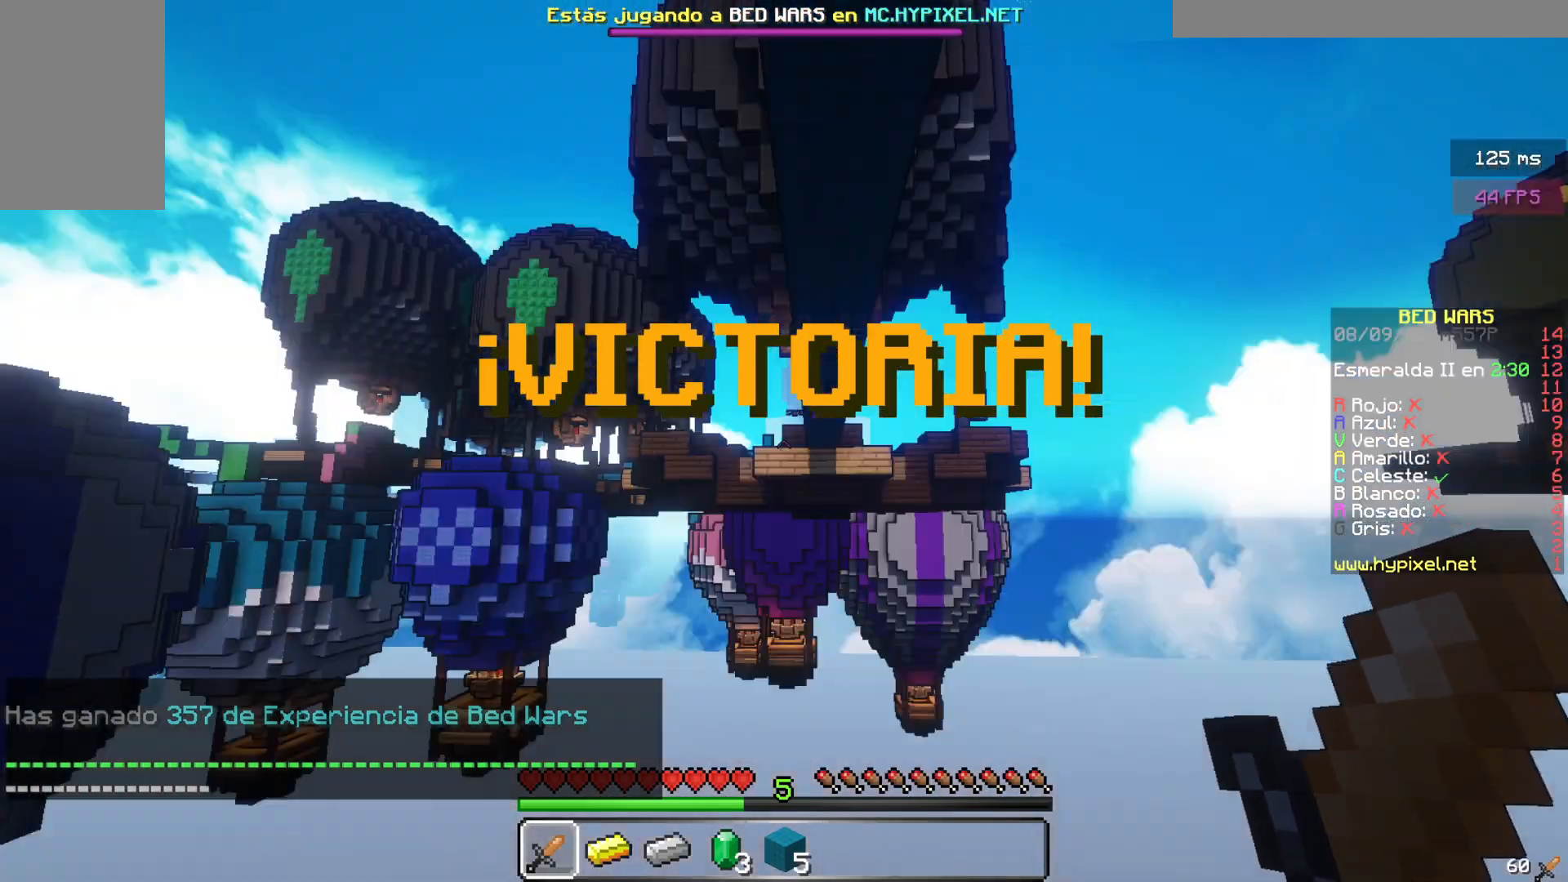
{"keys": [], "mouse": [], "events": [[33, "mouse_left", "down"], [233, "w", "up"], [300, "mouse_left", "up"]]}
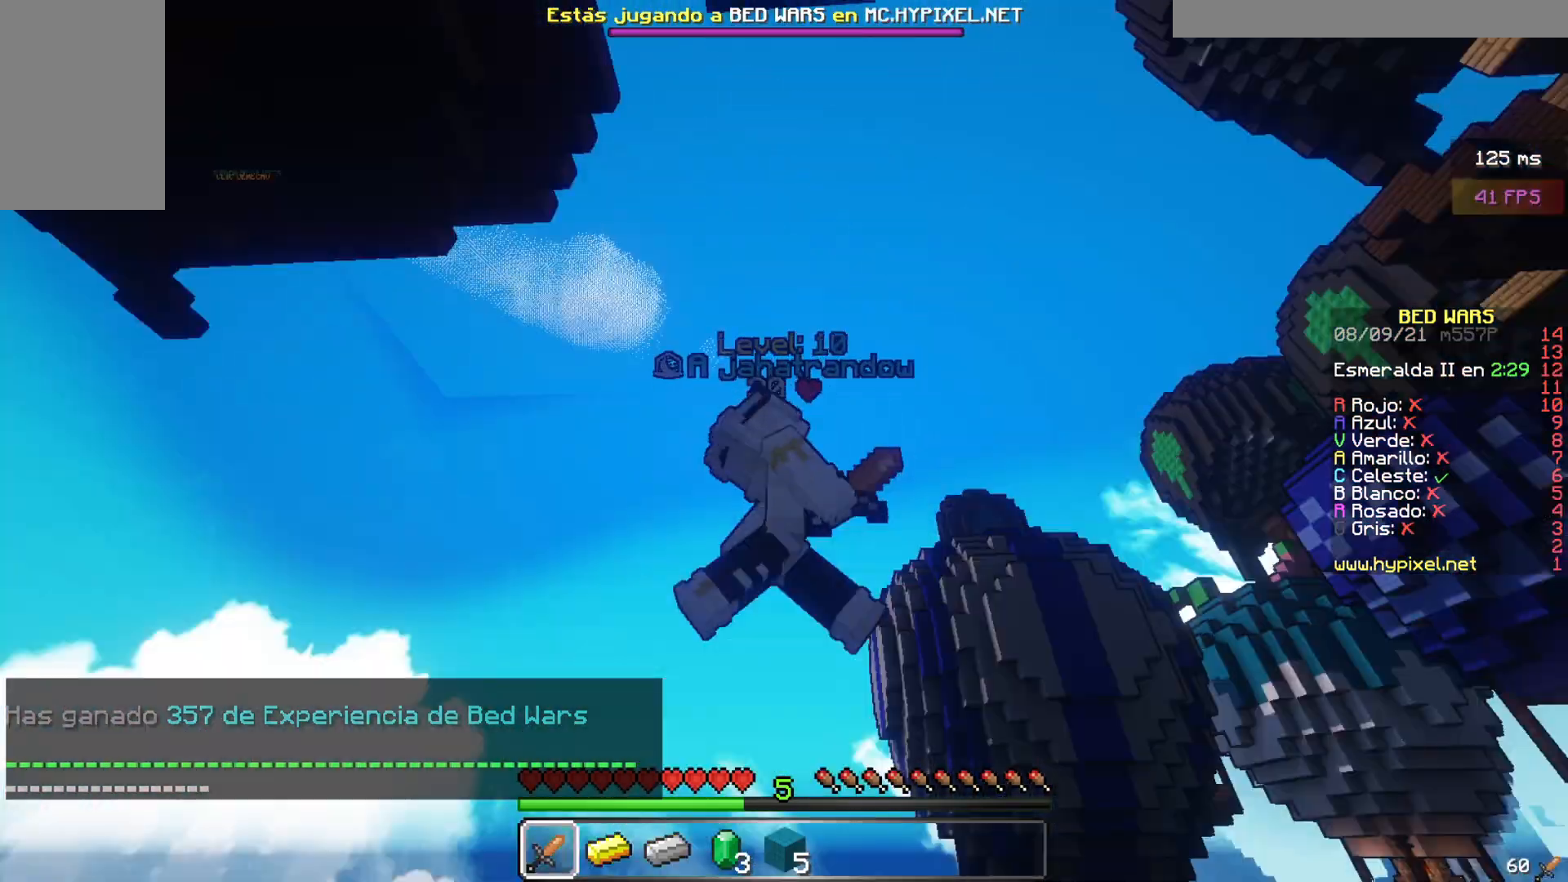
{"keys": [], "mouse": ["left"], "events": [[33, "mouse_left", "down"], [183, "mouse_left", "up"], [233, "mouse_left", "down"], [417, "mouse_left", "up"], [450, "mouse_left", "down"]]}
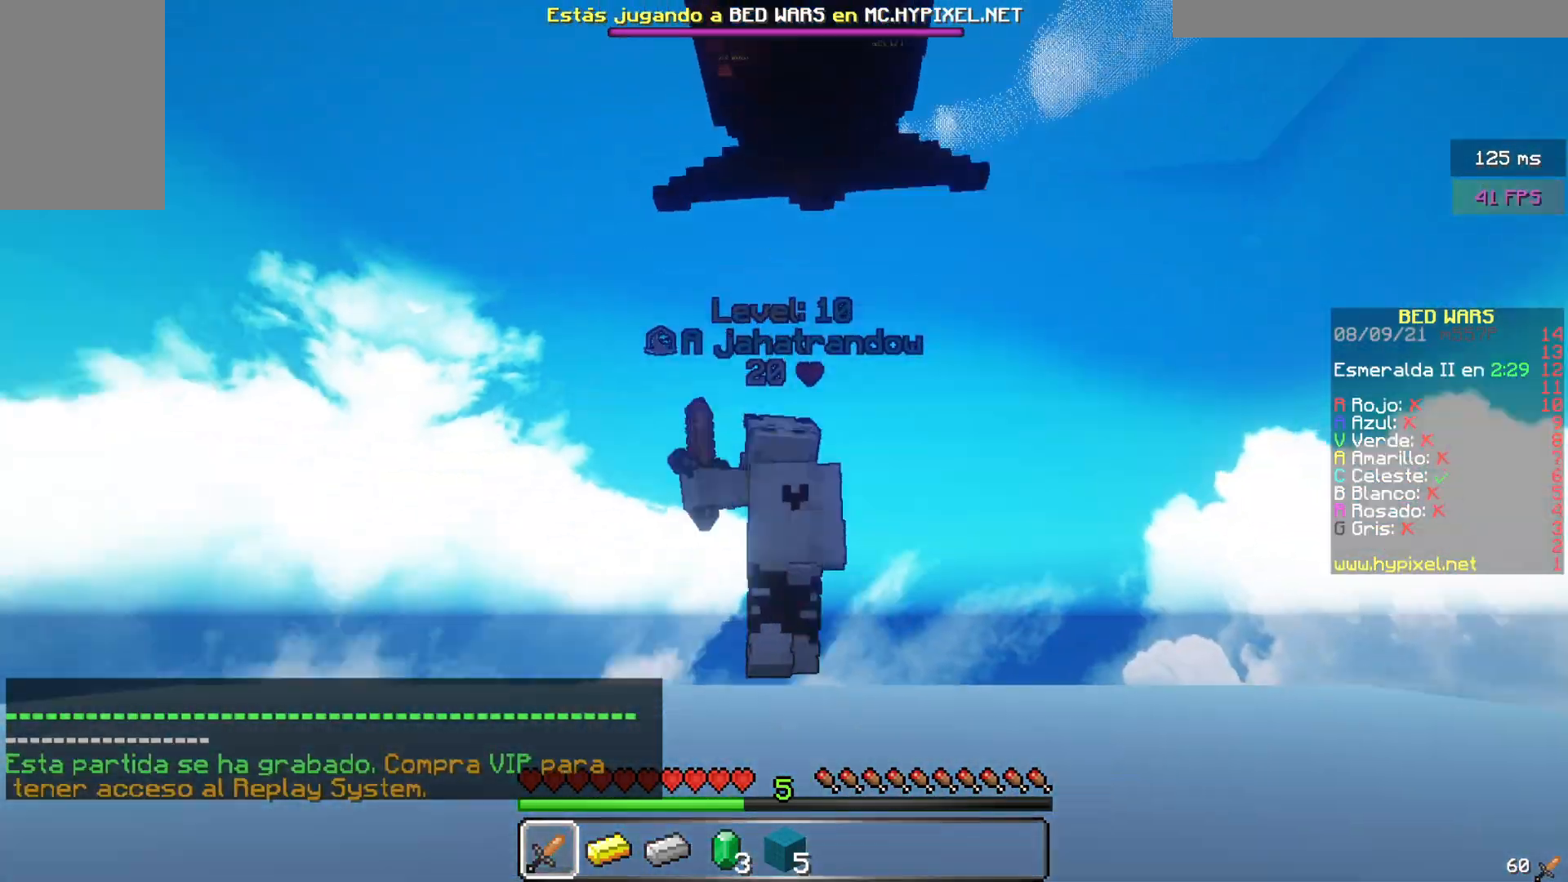
{"keys": [], "mouse": ["left"], "events": [[83, "mouse_left", "up"], [117, "mouse_left", "down"]]}